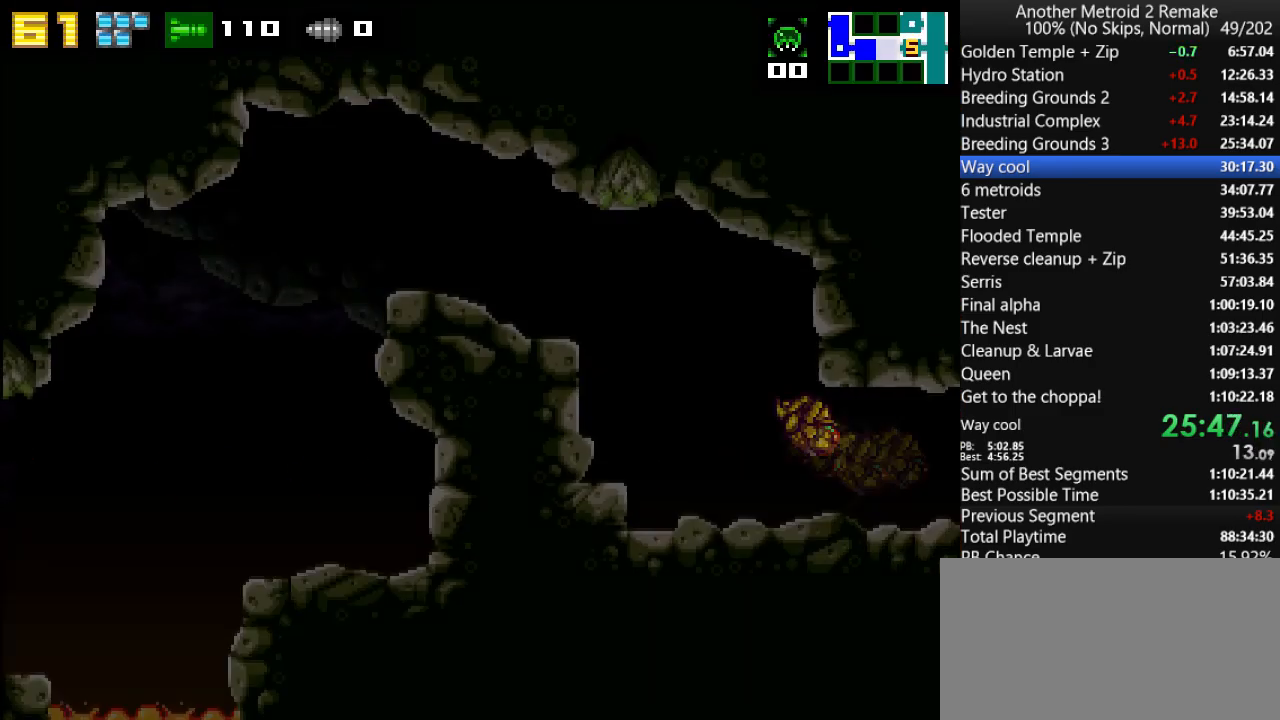
Gameplay with keyboard; each line is a JSON object with the keys held at the frame after it. "events" lists presses ("down") and releases ("up") of "aim", "aimlock", "down", "fire", "hold", "jump", "left", "morph", "return", "right", "toggle" and "up" between this image and that frame as [ms after this image, input, new state], when the widget could be followed in between. No other keys are recorded. Mouse input is not recorded. Key names are as the overlay labels them; some are game actions (e.g. jump) rather than physical keys.
{"keys": ["left"], "events": [[67, "morph", "down"], [233, "jump", "up"], [233, "morph", "up"]]}
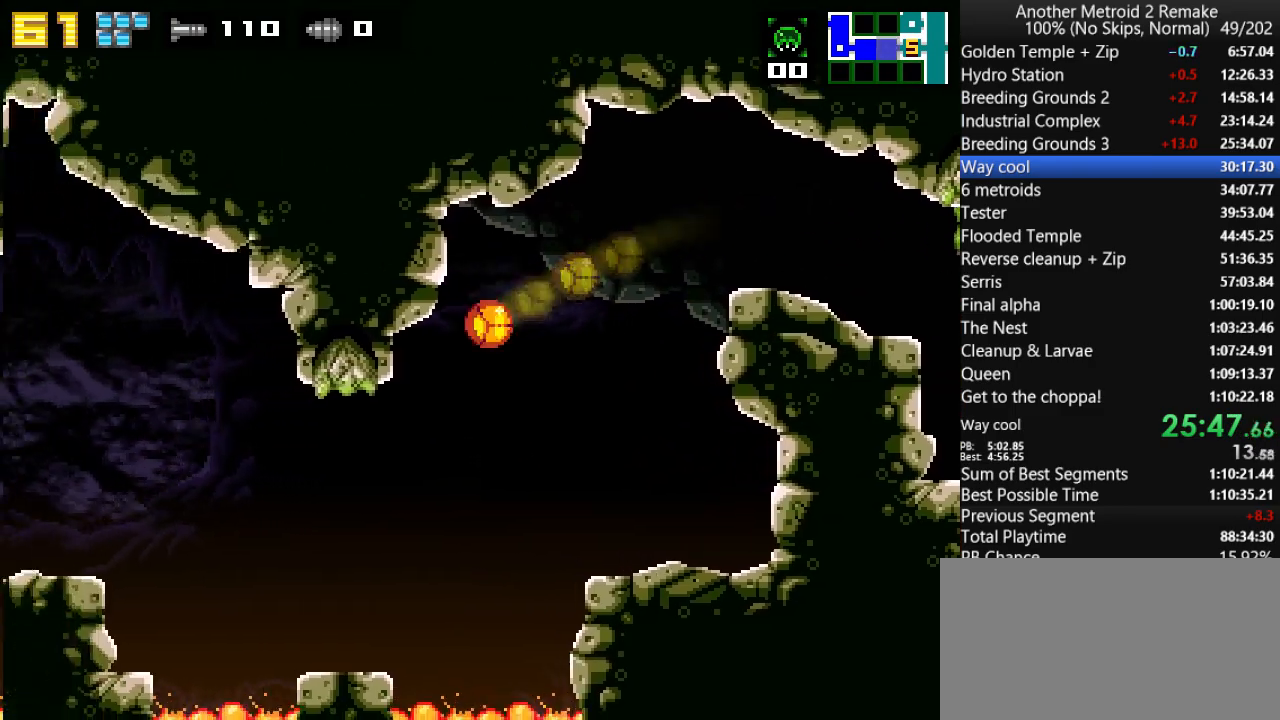
{"keys": ["jump", "left"], "events": [[217, "up", "down"], [250, "jump", "down"], [317, "up", "up"]]}
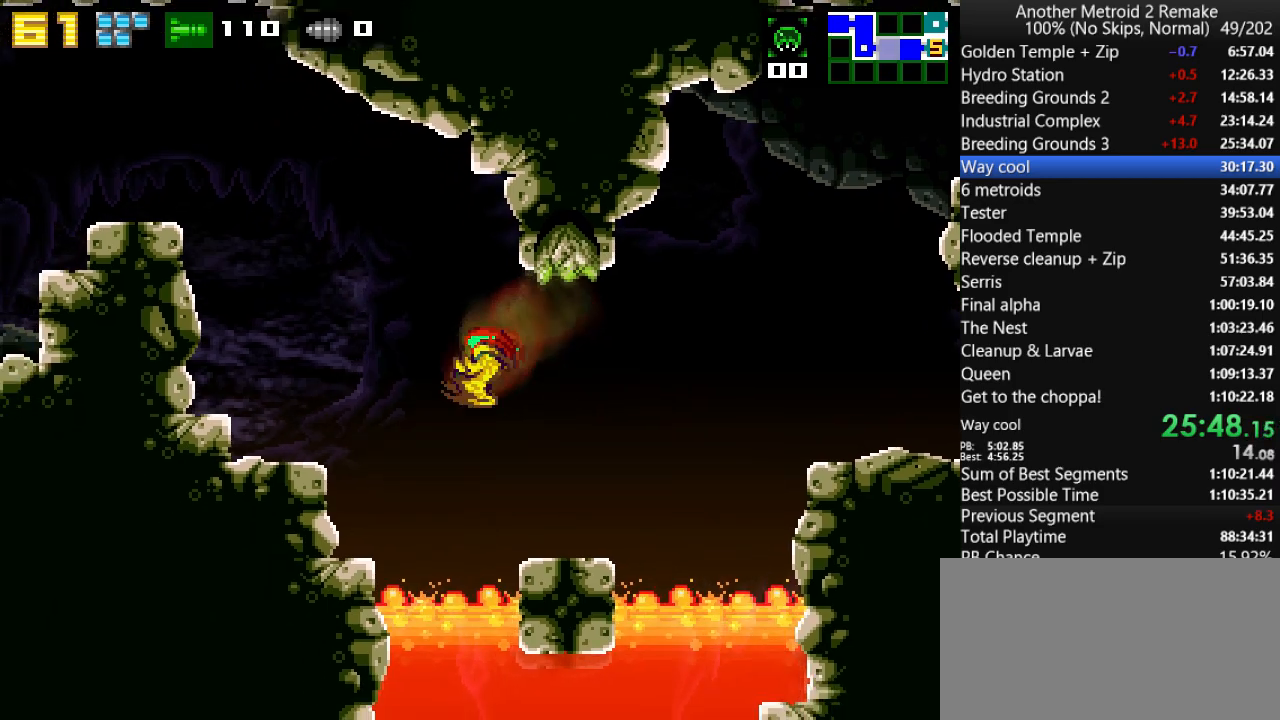
{"keys": ["fire", "jump", "left"], "events": [[117, "fire", "down"], [183, "jump", "up"], [217, "fire", "up"], [300, "jump", "down"], [500, "fire", "down"]]}
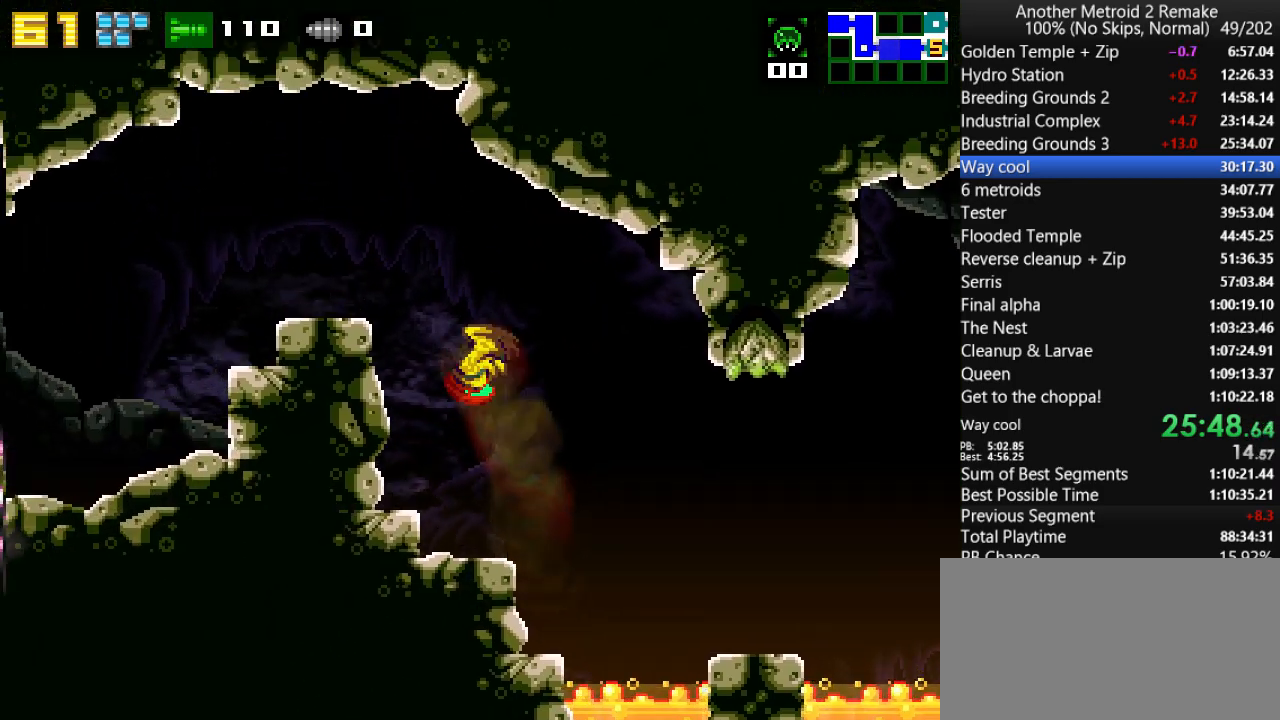
{"keys": ["left", "morph"], "events": [[133, "fire", "up"], [233, "jump", "up"], [433, "morph", "down"]]}
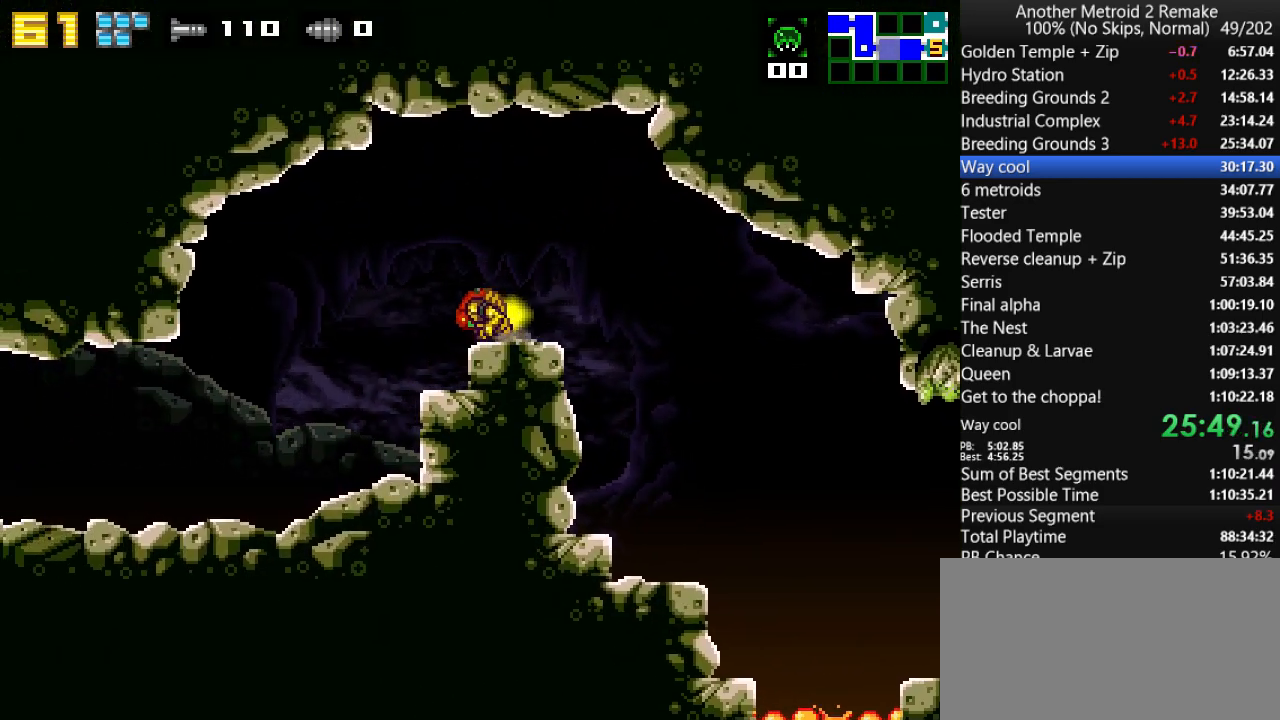
{"keys": ["left"], "events": [[100, "morph", "up"]]}
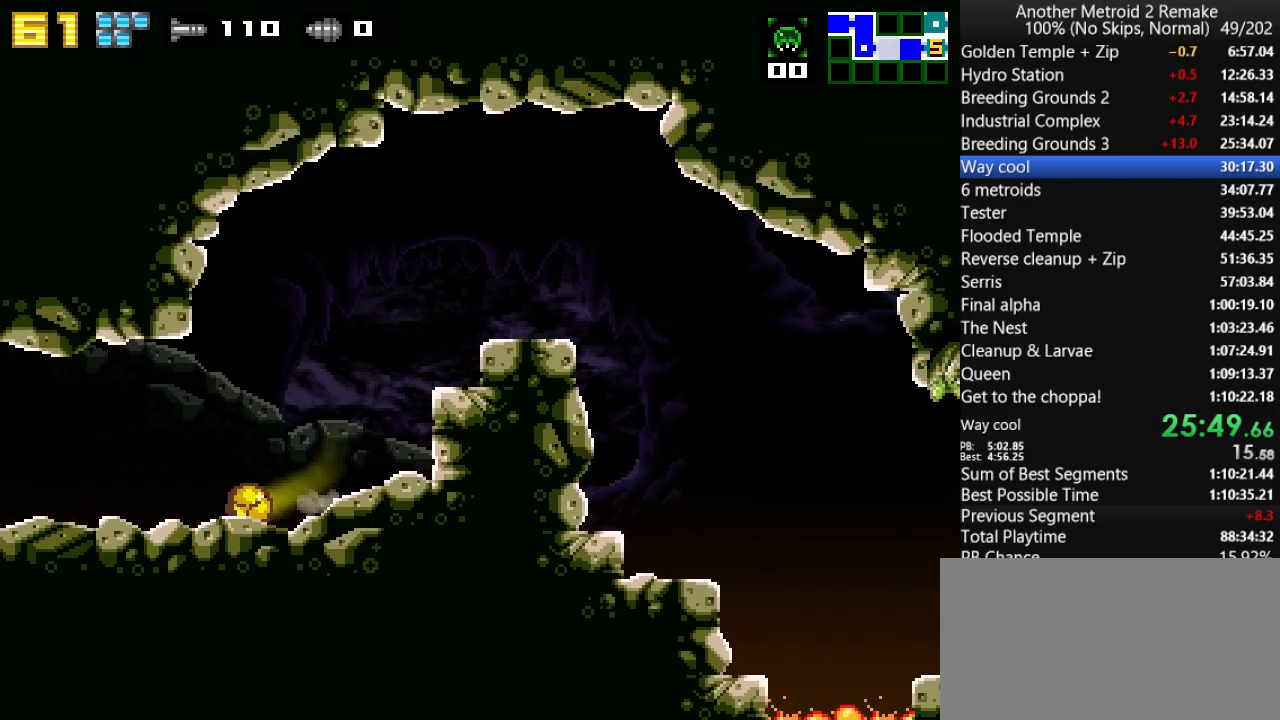
{"keys": ["left"], "events": []}
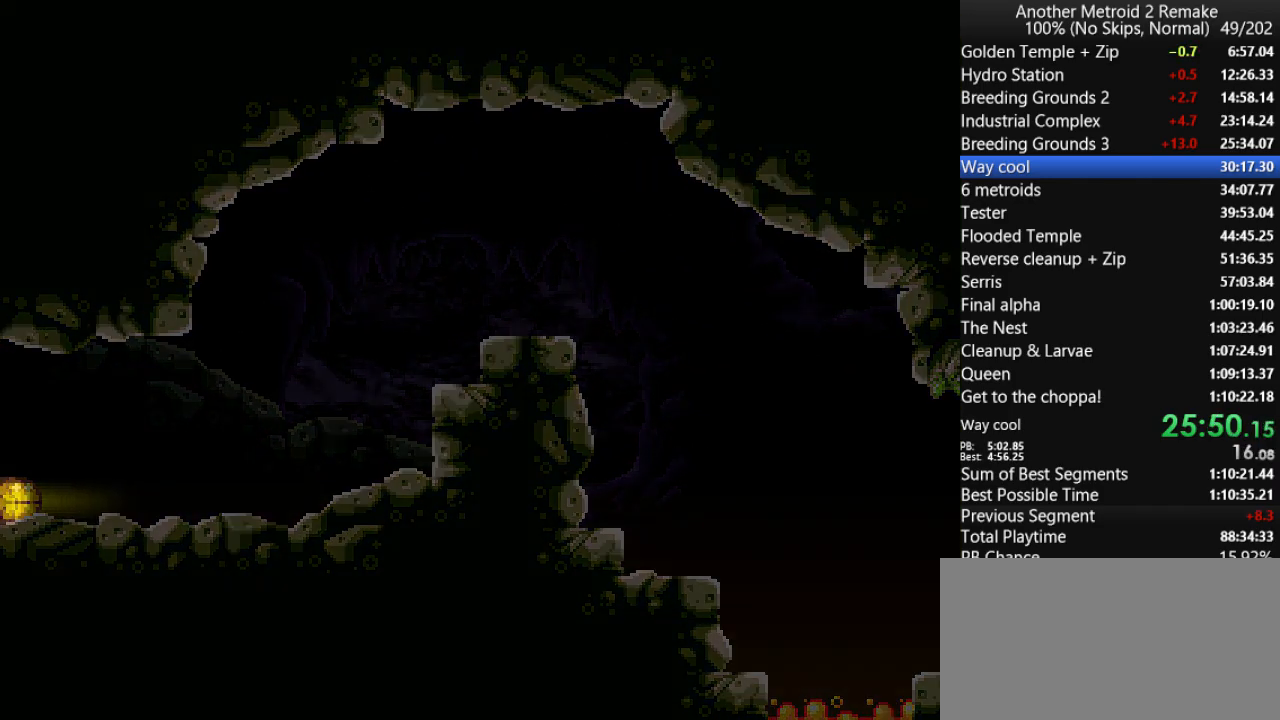
{"keys": ["left"], "events": []}
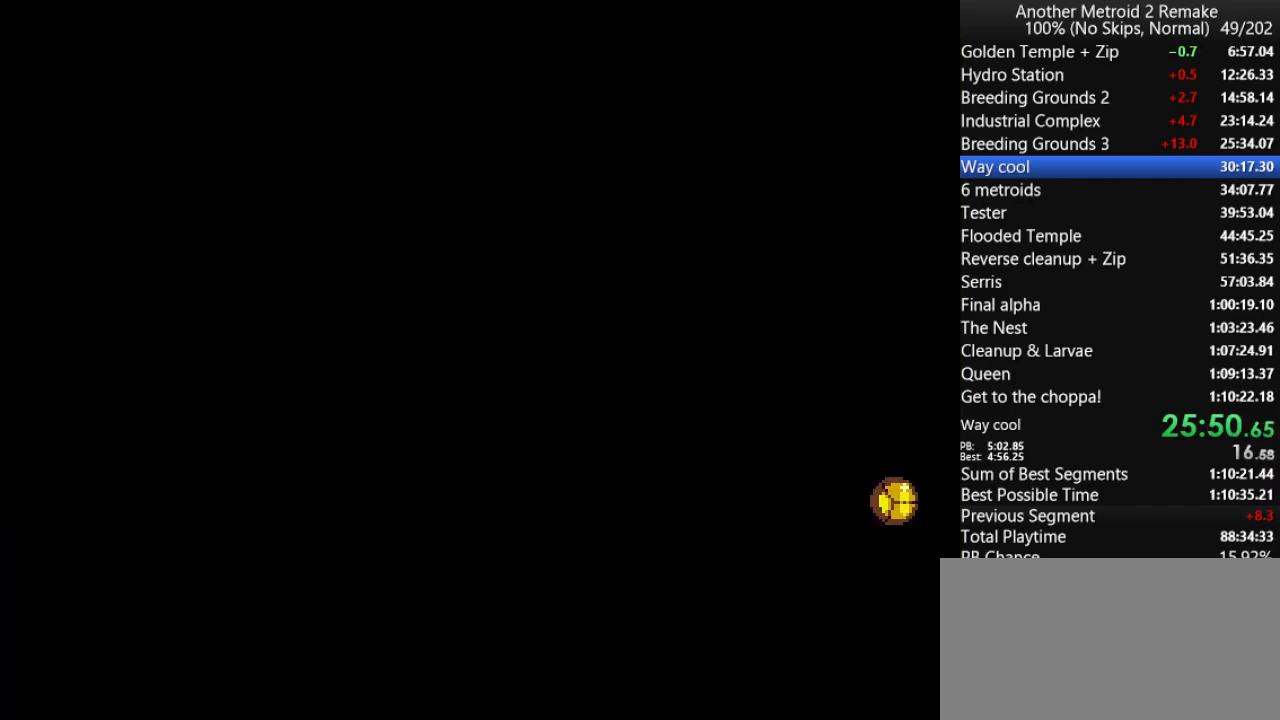
{"keys": ["left"], "events": []}
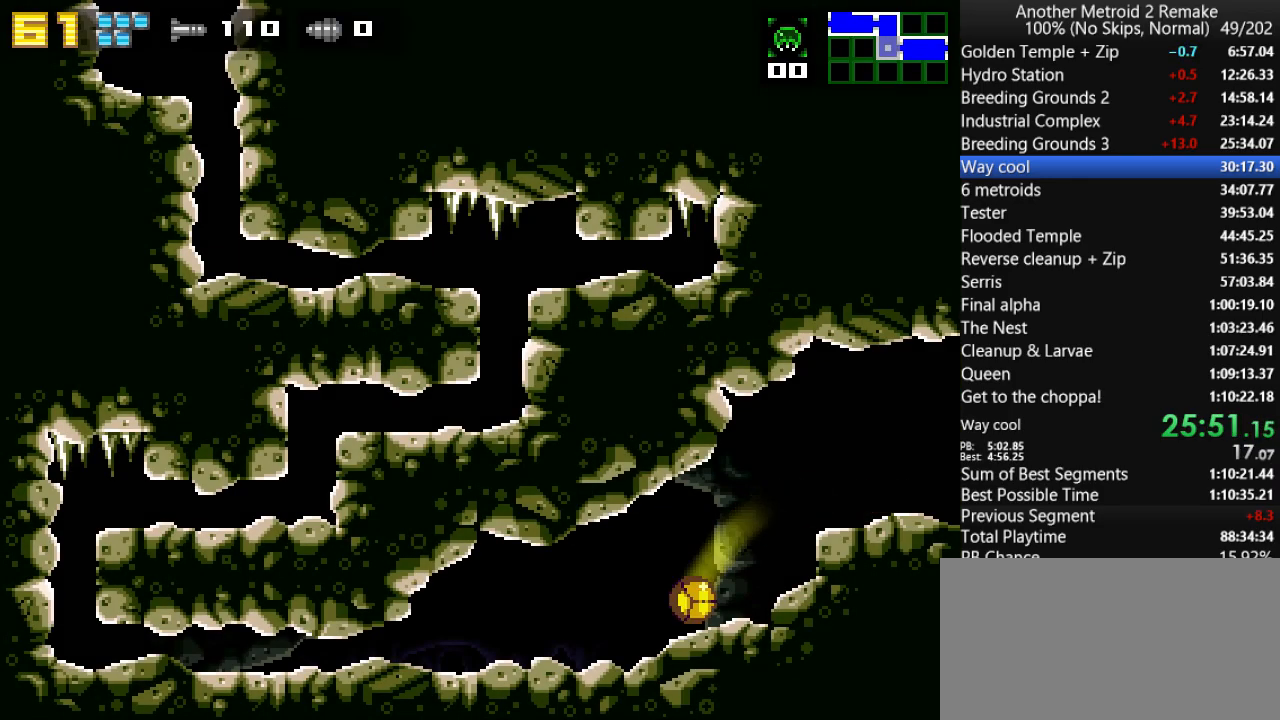
{"keys": ["left"], "events": []}
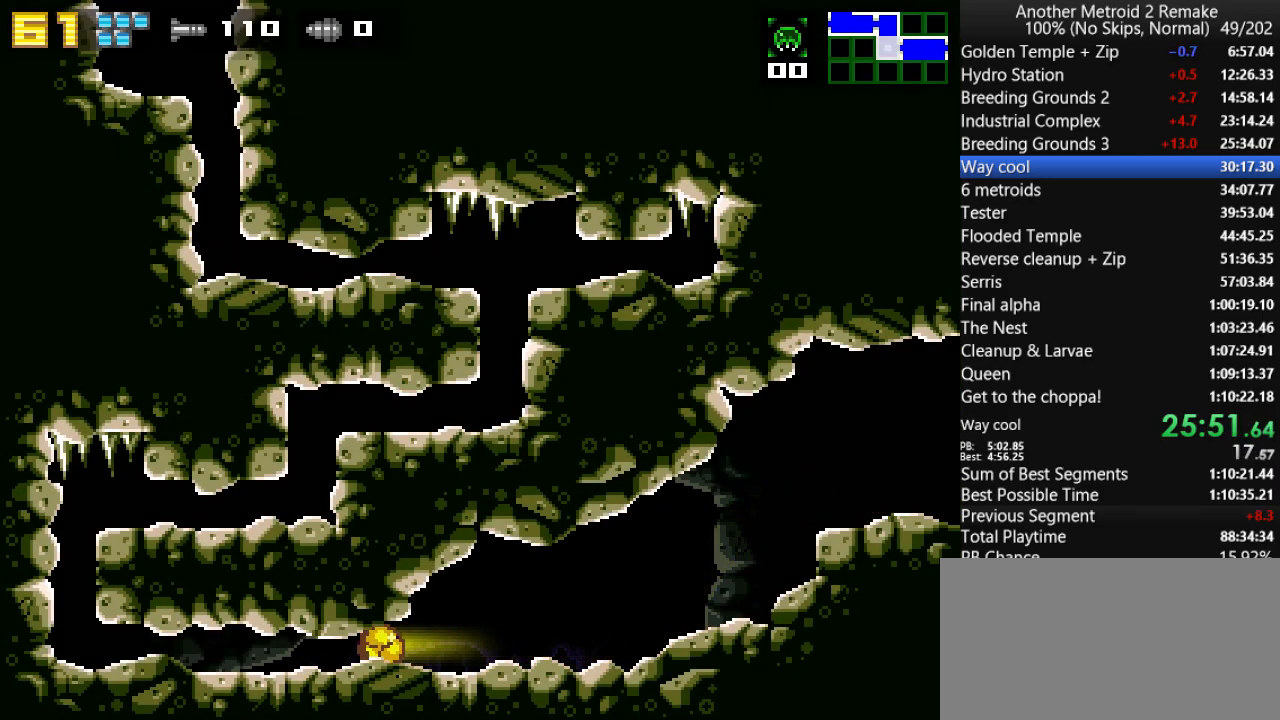
{"keys": ["left"], "events": []}
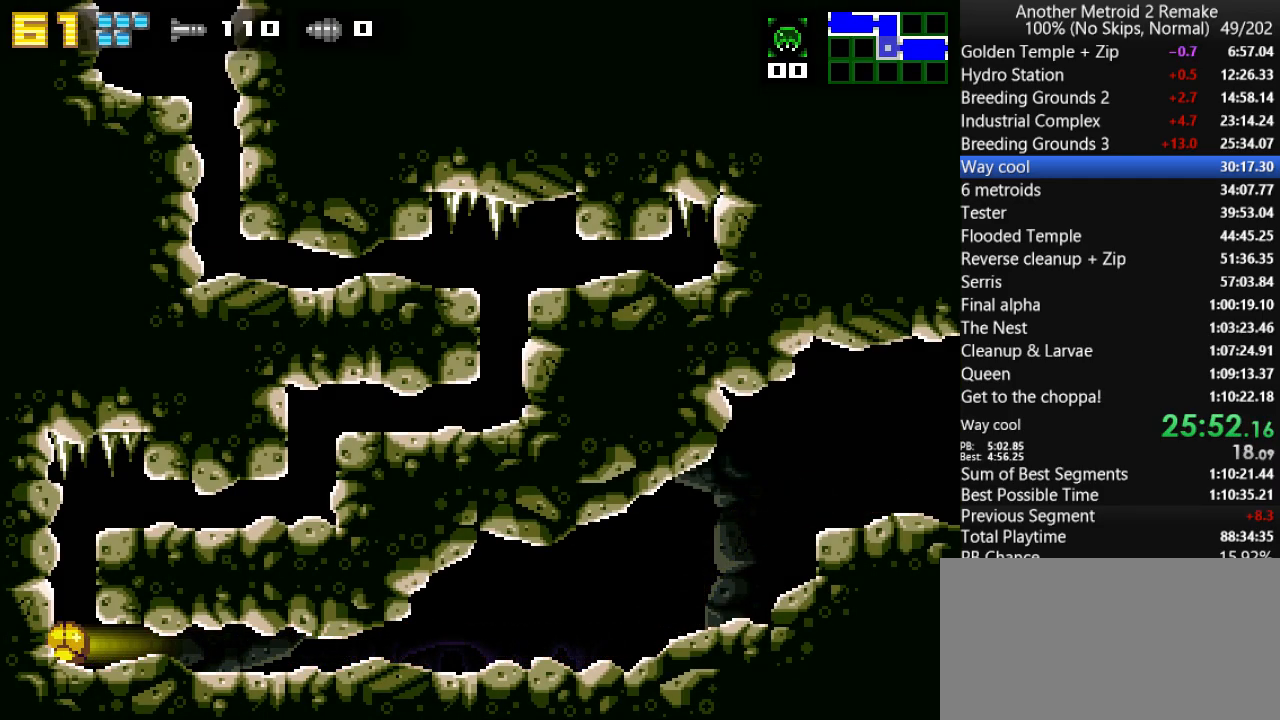
{"keys": ["right"], "events": [[17, "jump", "down"], [83, "left", "up"], [83, "right", "down"], [183, "jump", "up"]]}
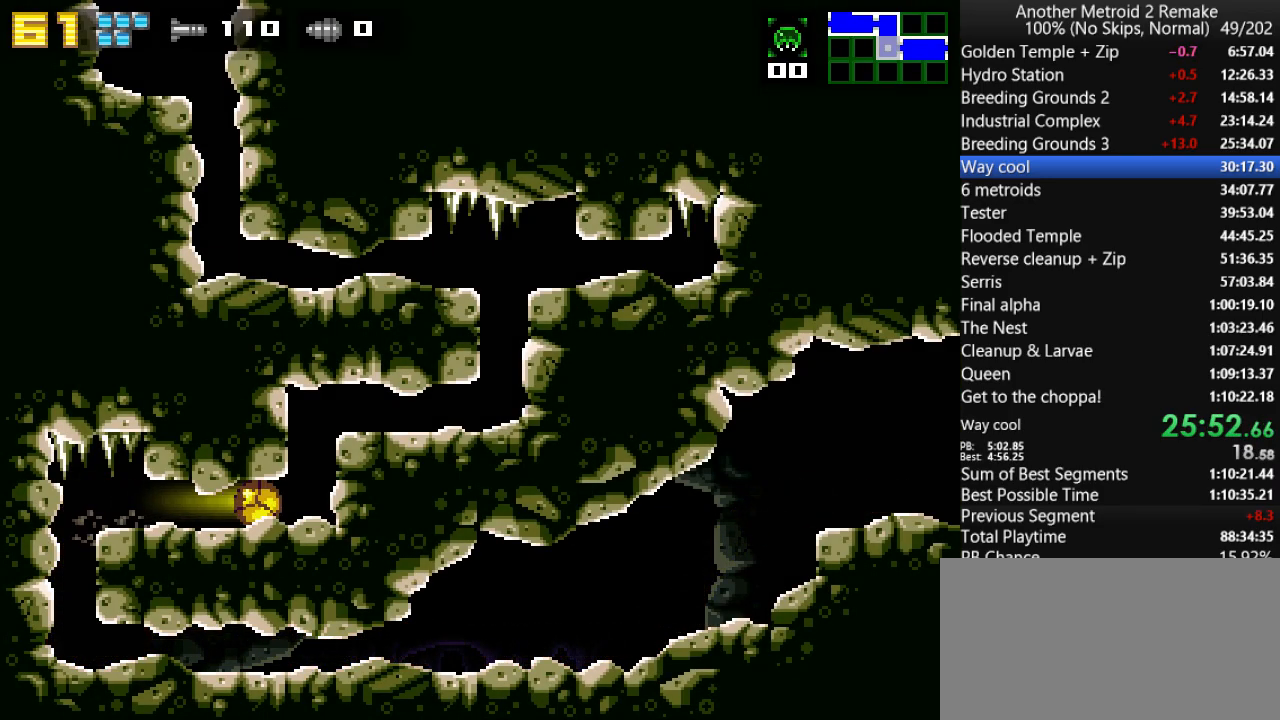
{"keys": ["right"], "events": [[167, "jump", "down"], [267, "jump", "up"]]}
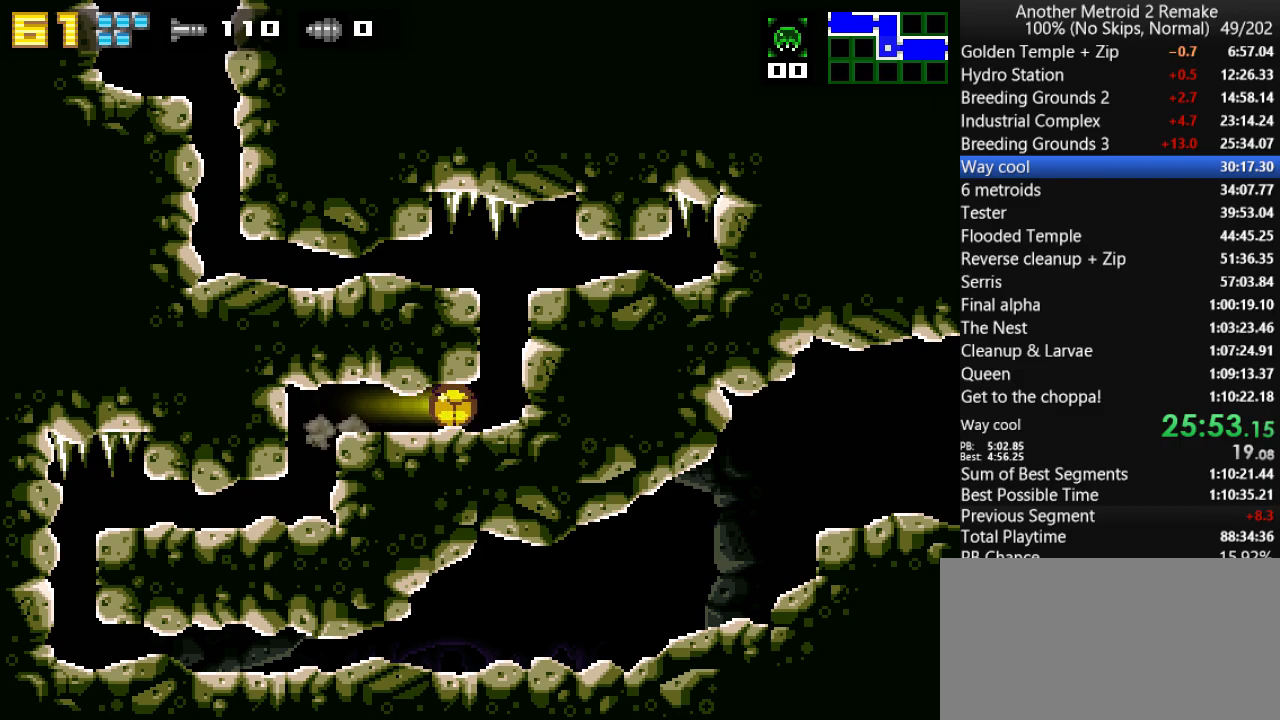
{"keys": ["left"], "events": [[100, "jump", "down"], [133, "left", "down"], [167, "right", "up"], [267, "jump", "up"]]}
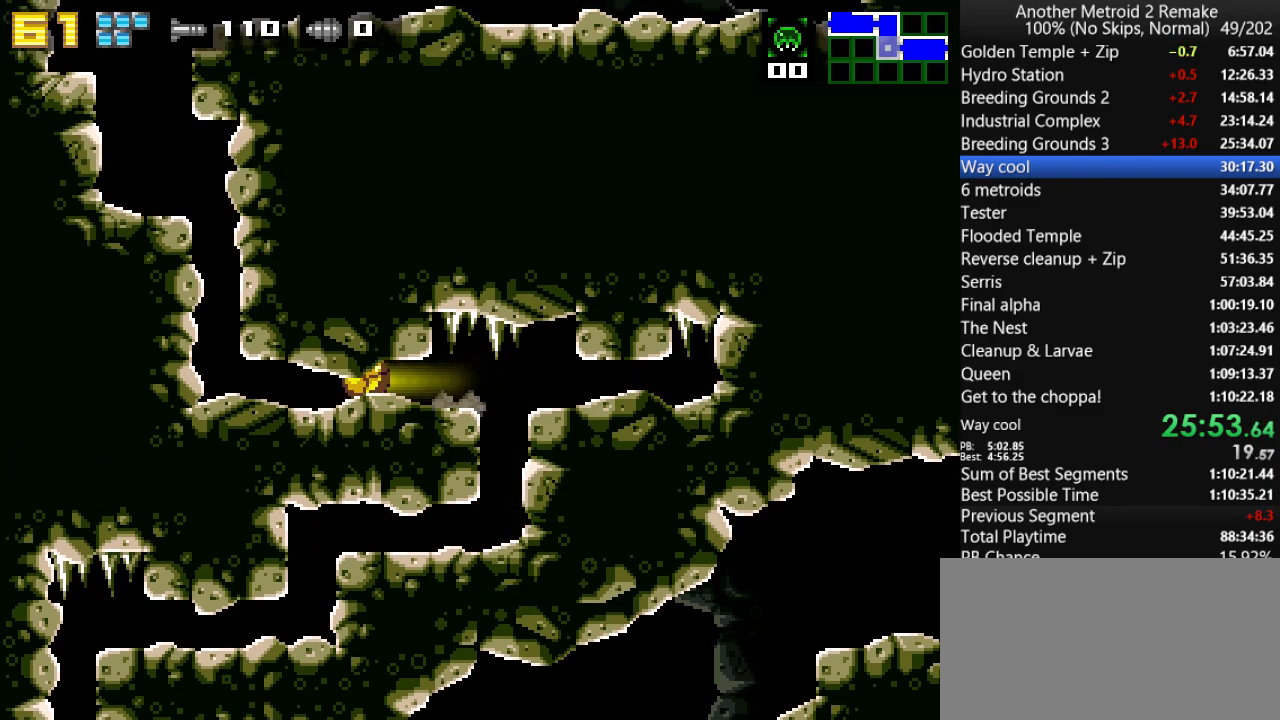
{"keys": ["jump", "left"], "events": [[250, "jump", "down"]]}
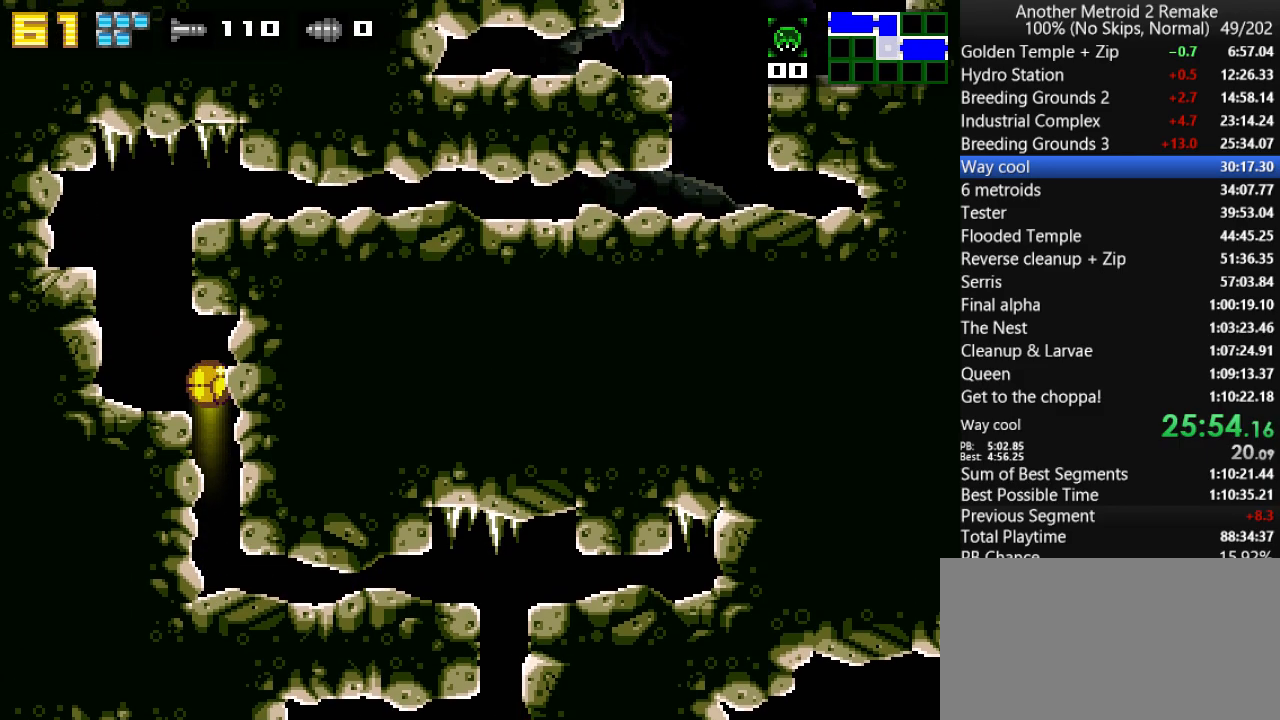
{"keys": ["fire", "jump", "right"], "events": [[83, "jump", "up"], [183, "right", "down"], [217, "left", "up"], [250, "jump", "down"], [417, "fire", "down"]]}
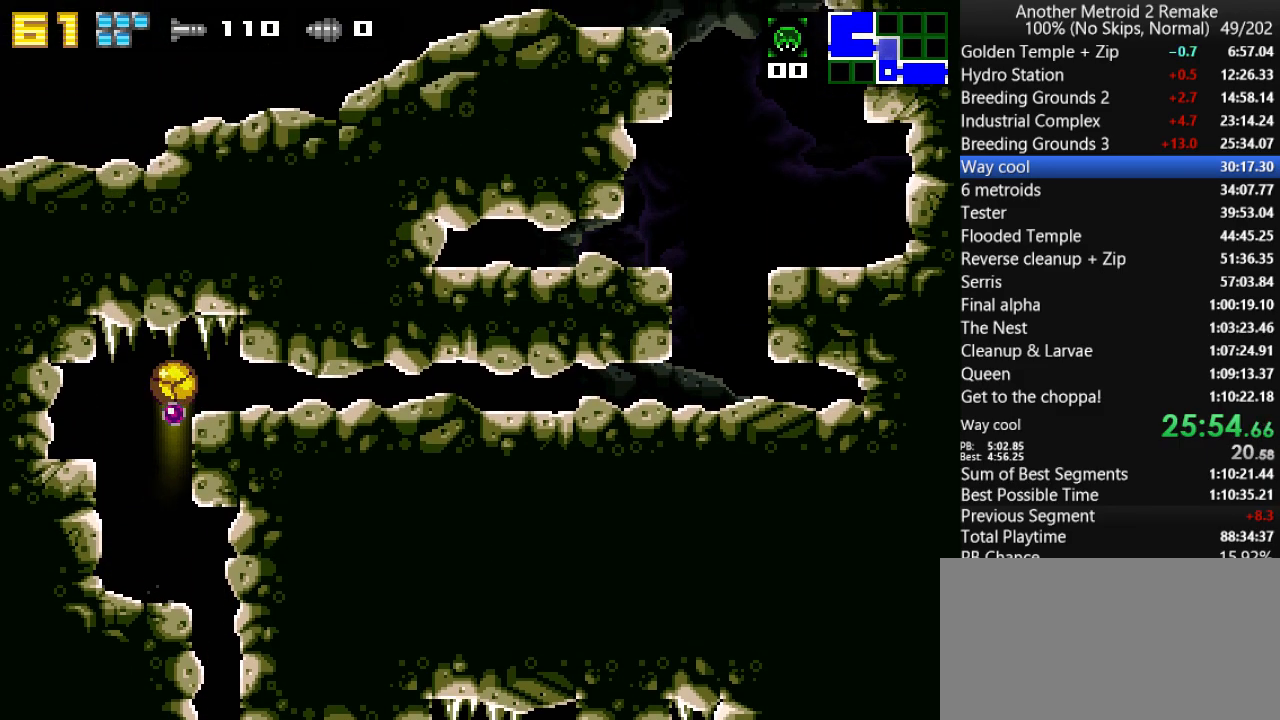
{"keys": ["right"], "events": [[33, "fire", "up"], [33, "jump", "up"]]}
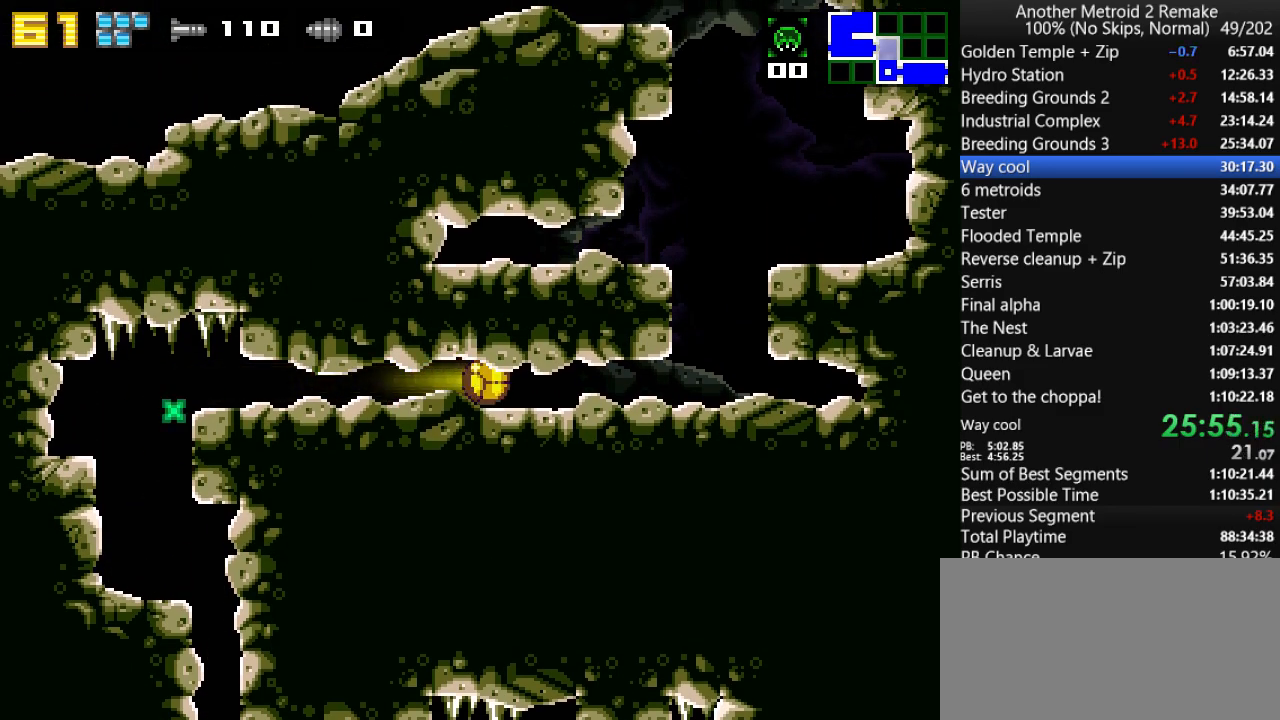
{"keys": ["jump", "right", "up"], "events": [[350, "up", "down"], [417, "jump", "down"]]}
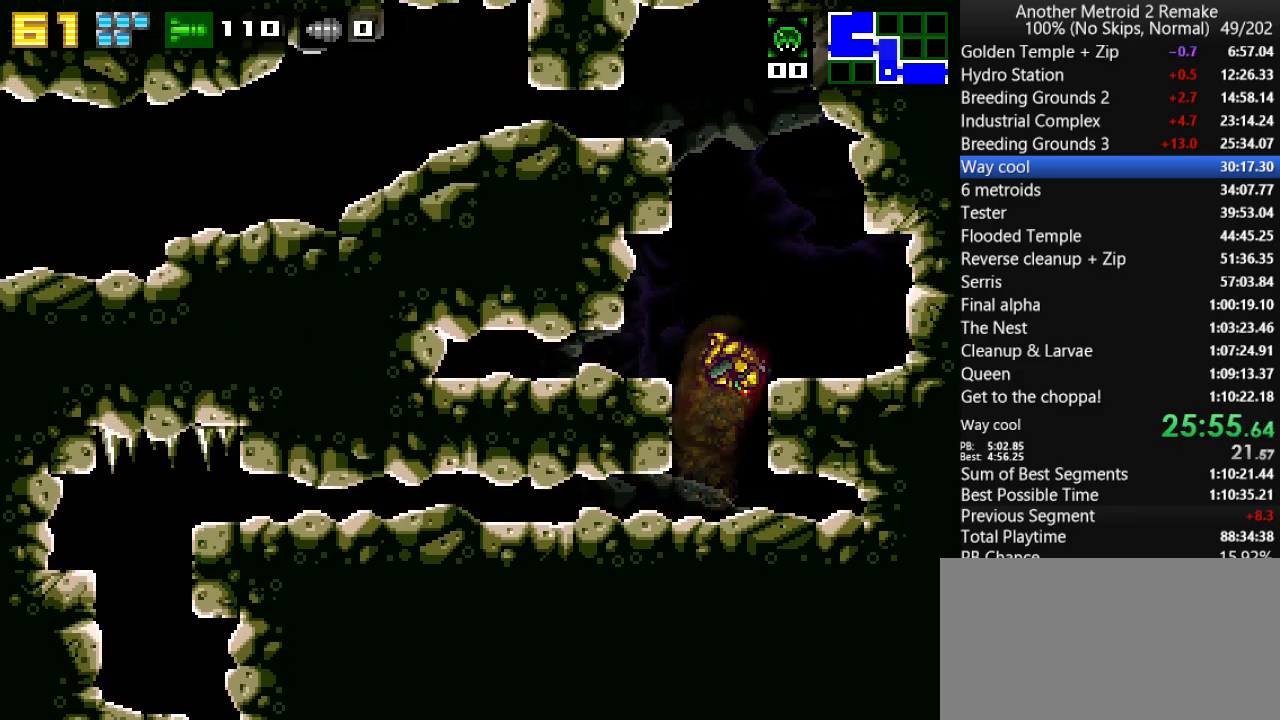
{"keys": ["left"], "events": [[17, "up", "up"], [50, "left", "down"], [83, "right", "up"], [217, "morph", "down"], [350, "jump", "up"], [350, "morph", "up"]]}
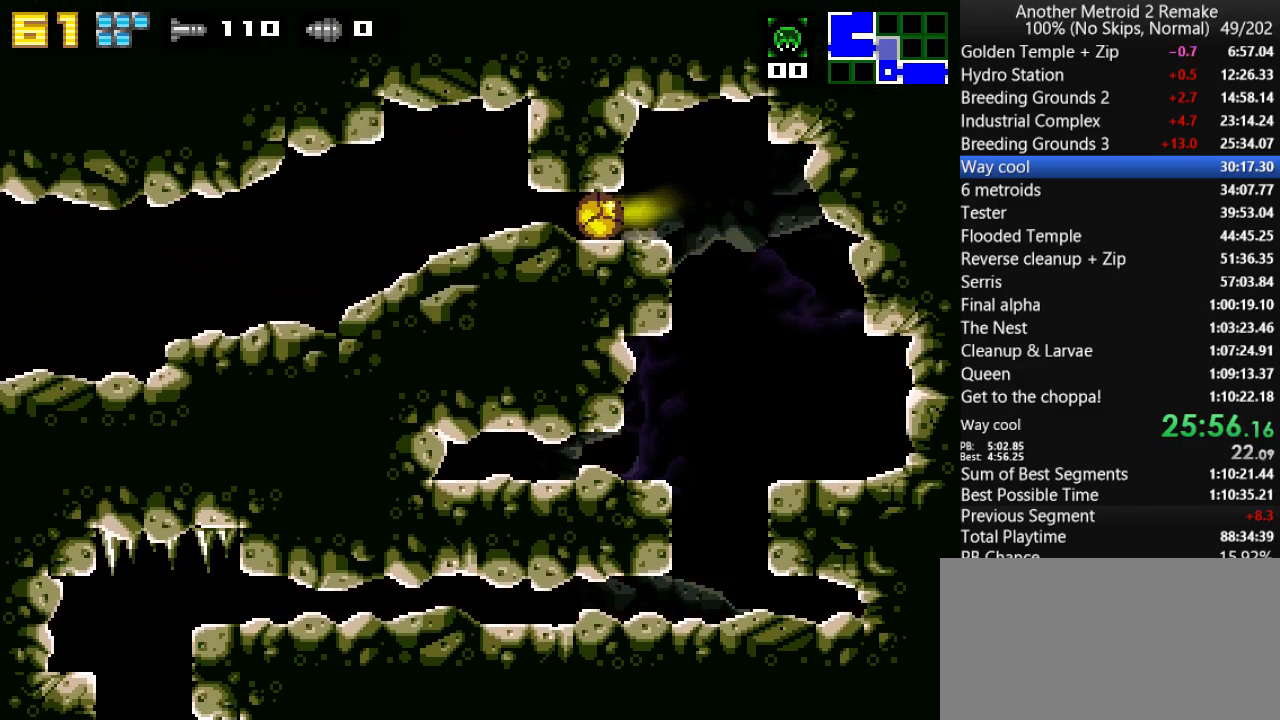
{"keys": ["left"], "events": []}
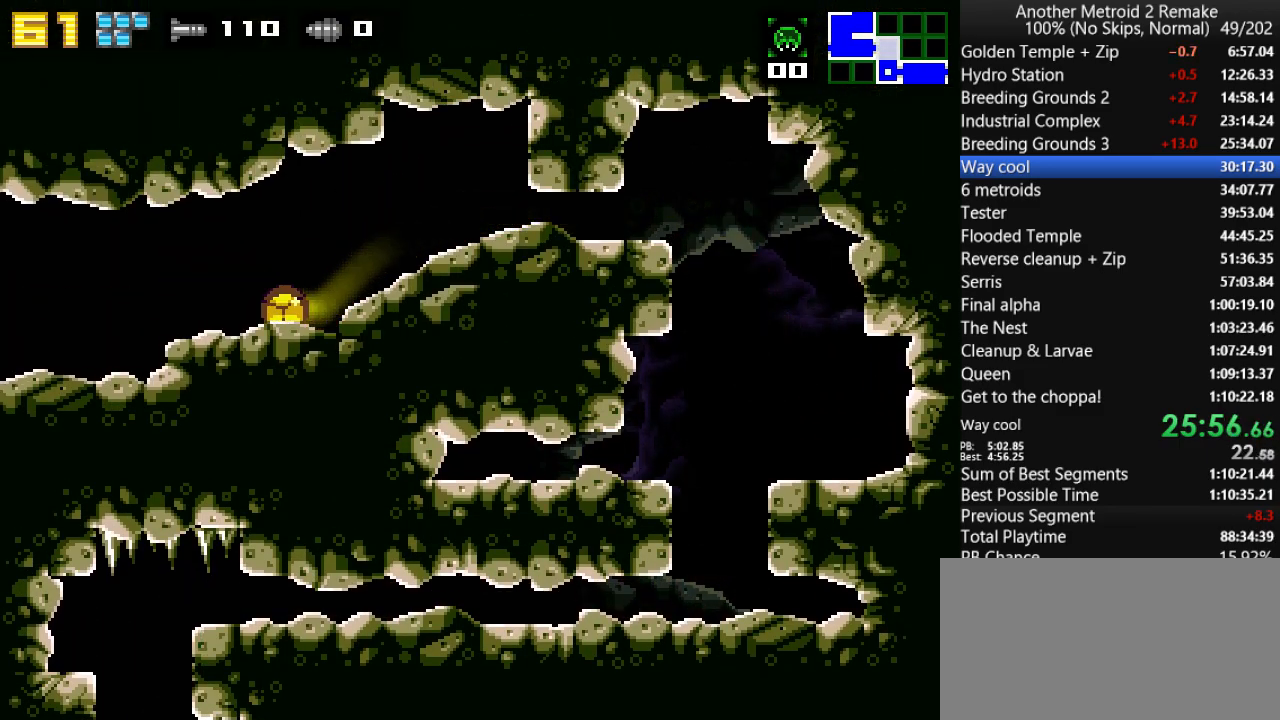
{"keys": ["left"], "events": []}
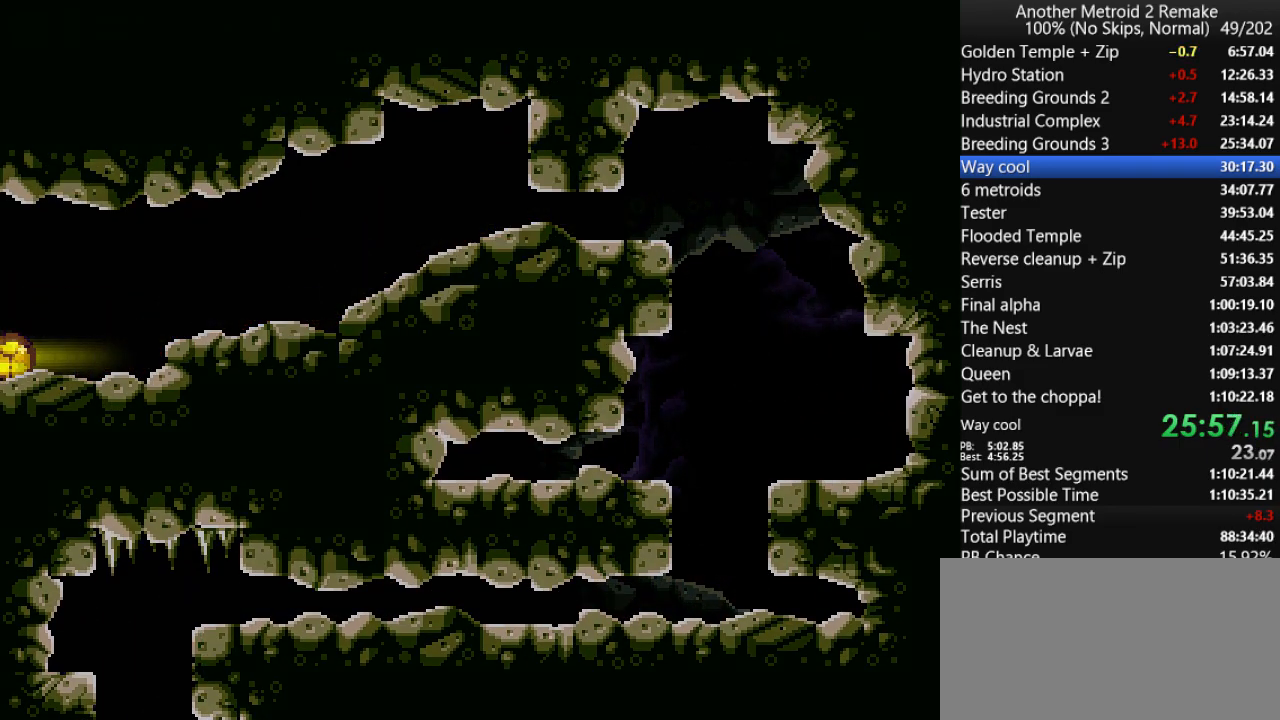
{"keys": ["left"], "events": []}
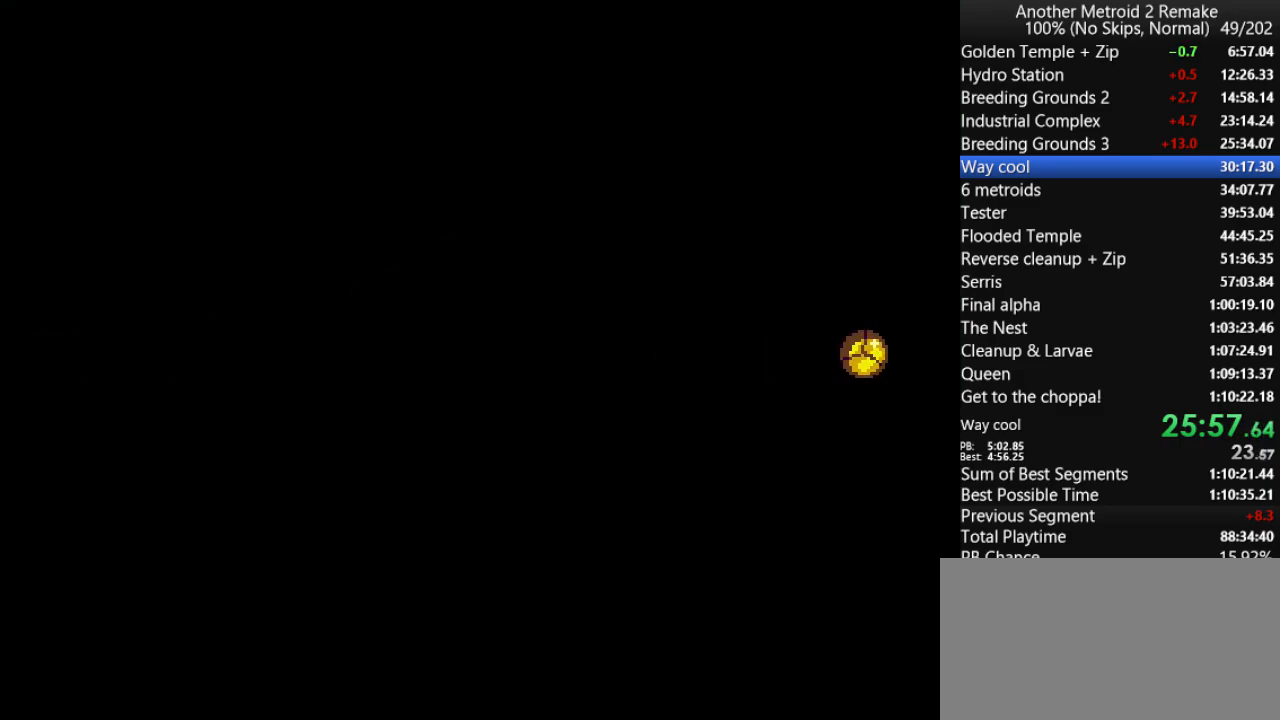
{"keys": ["left", "up"], "events": [[483, "up", "down"]]}
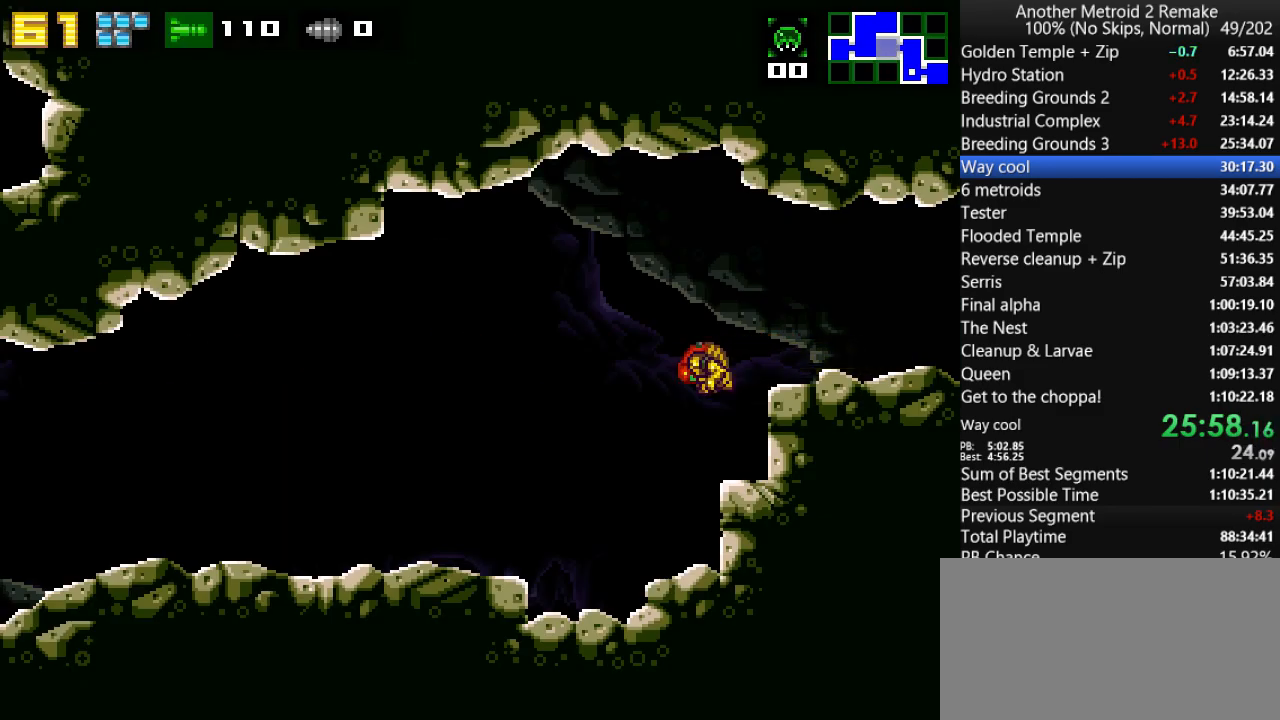
{"keys": ["left"], "events": [[50, "jump", "down"], [83, "up", "up"], [117, "jump", "up"]]}
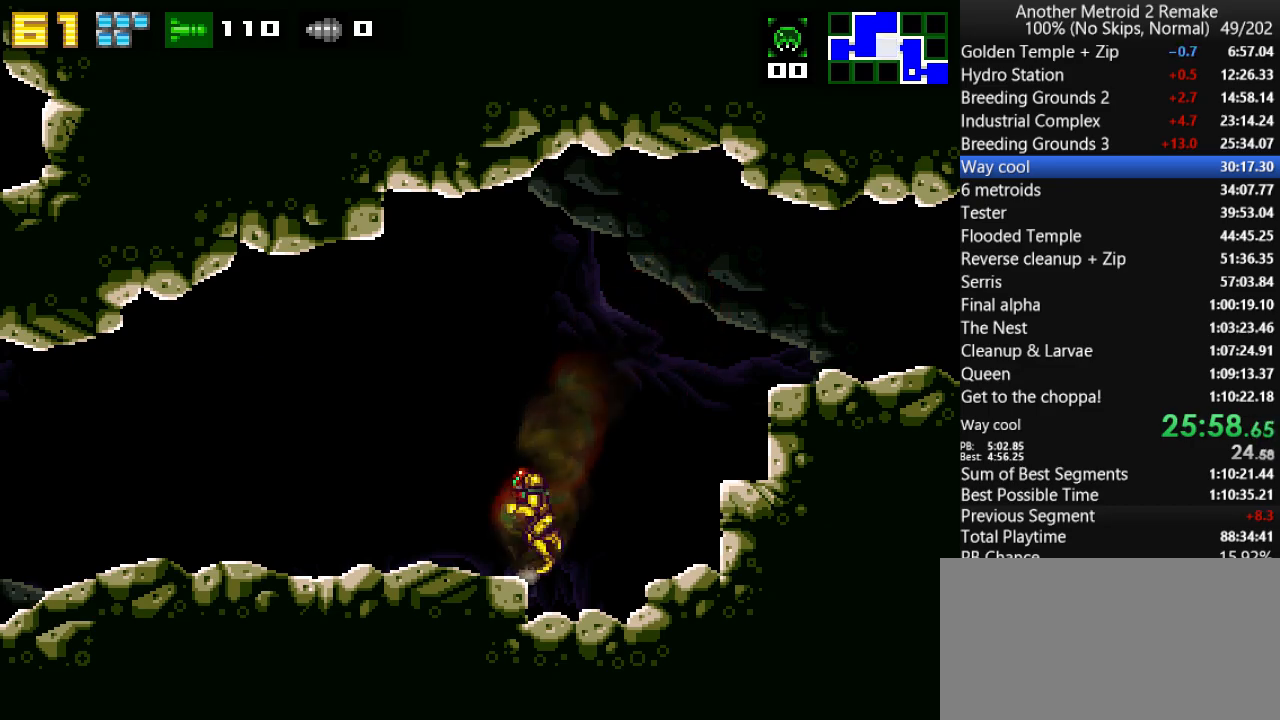
{"keys": ["down", "left"], "events": [[200, "up", "down"], [300, "up", "up"], [367, "up", "down"], [467, "up", "up"], [500, "down", "down"]]}
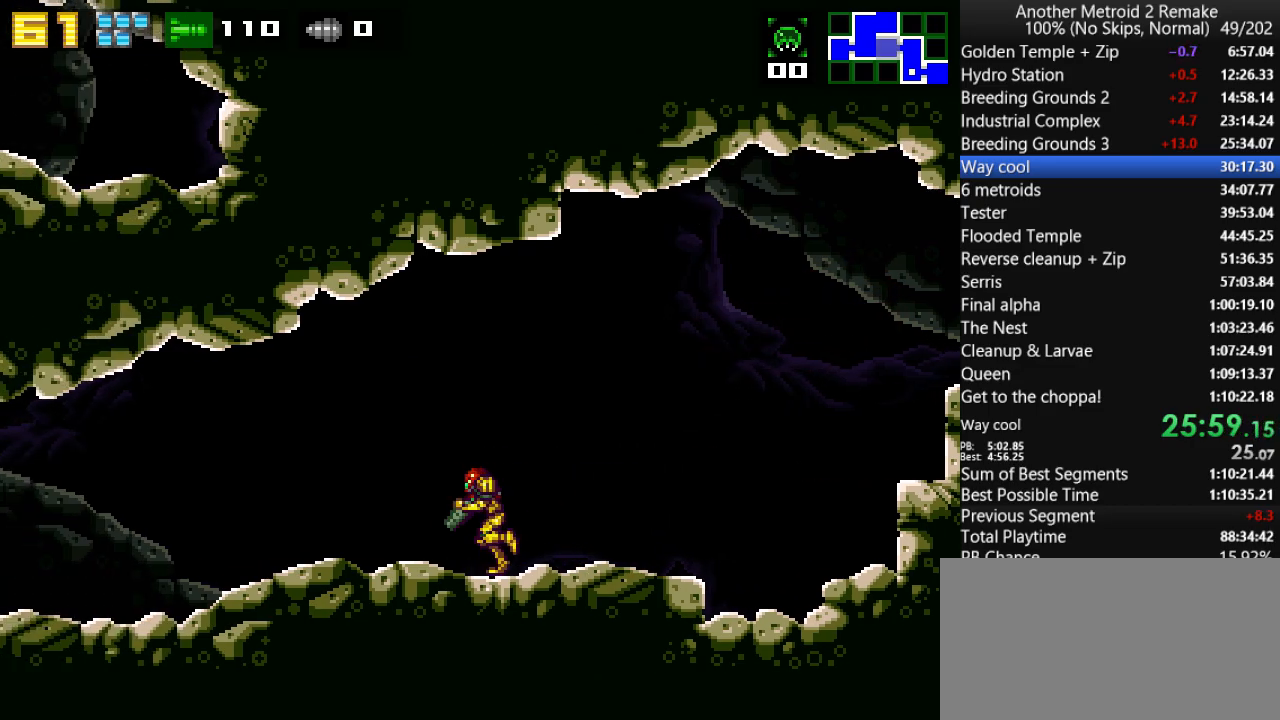
{"keys": ["left", "up"], "events": [[100, "up", "down"], [150, "down", "up"], [250, "up", "up"], [283, "down", "down"], [383, "up", "down"], [417, "down", "up"]]}
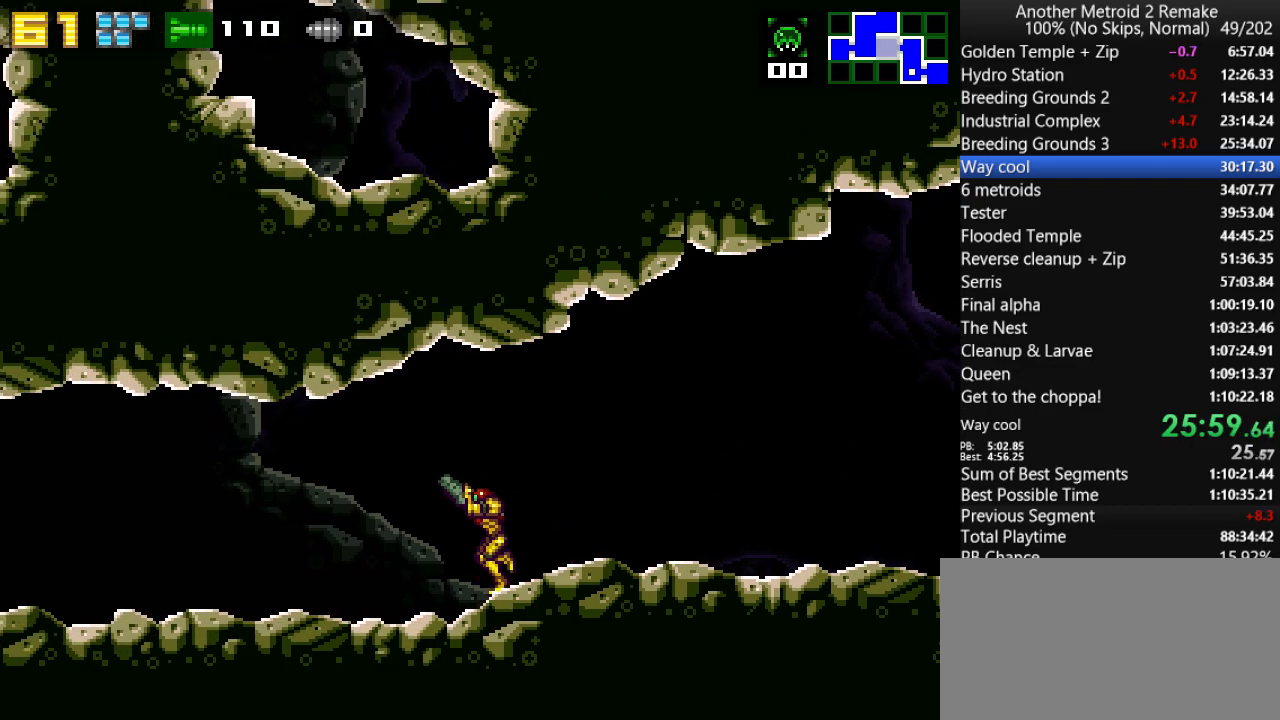
{"keys": ["left"], "events": [[117, "up", "up"]]}
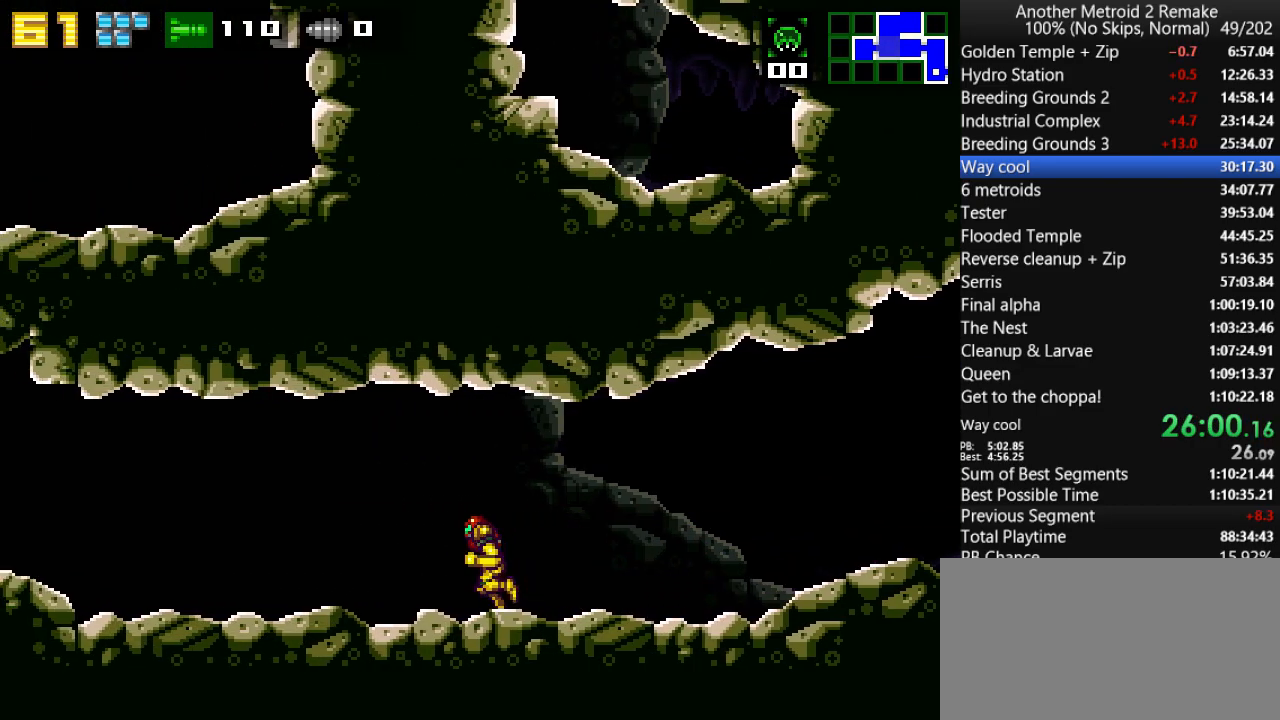
{"keys": ["left"], "events": [[333, "jump", "down"], [433, "morph", "down"], [467, "jump", "up"], [500, "morph", "up"]]}
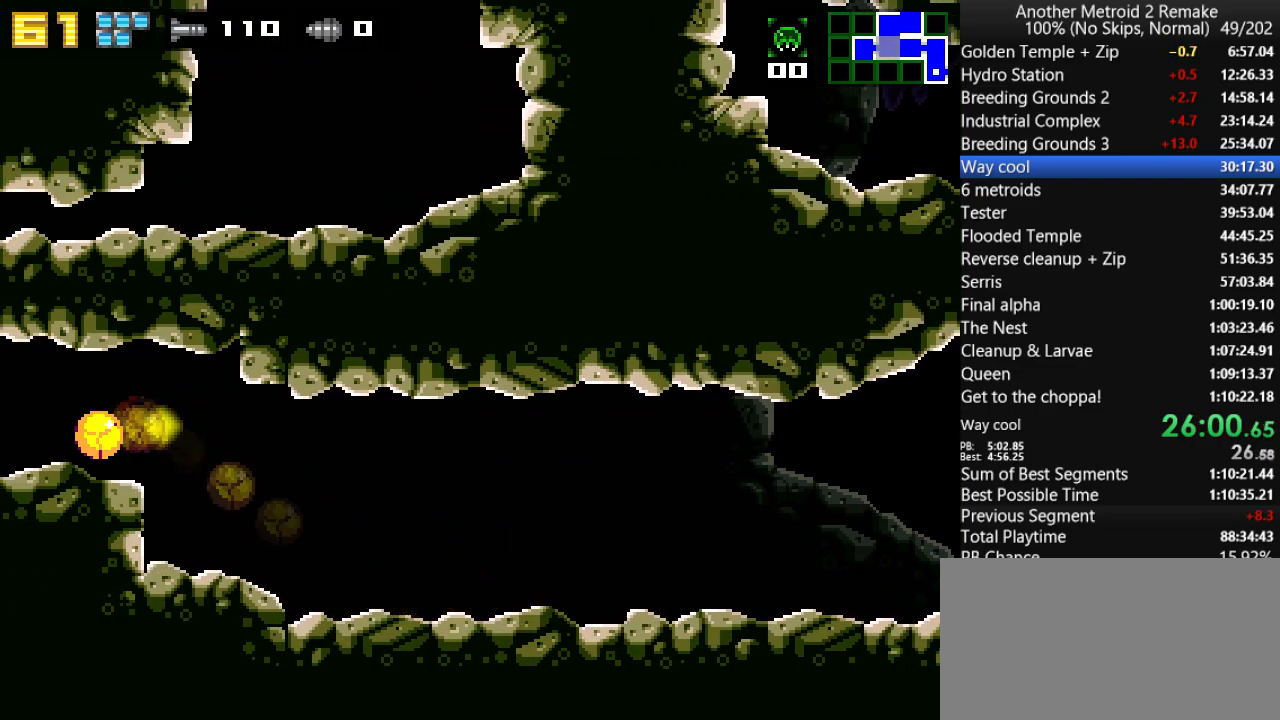
{"keys": ["left"], "events": []}
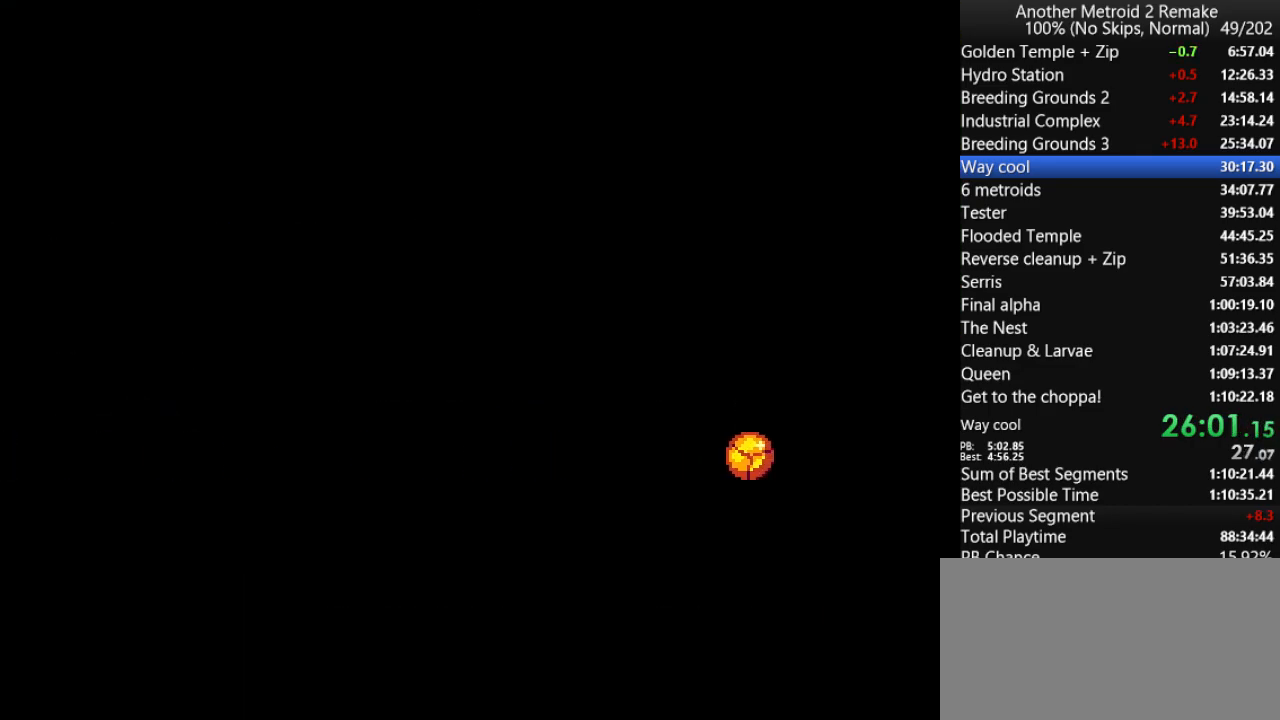
{"keys": ["down", "left"], "events": [[483, "down", "down"]]}